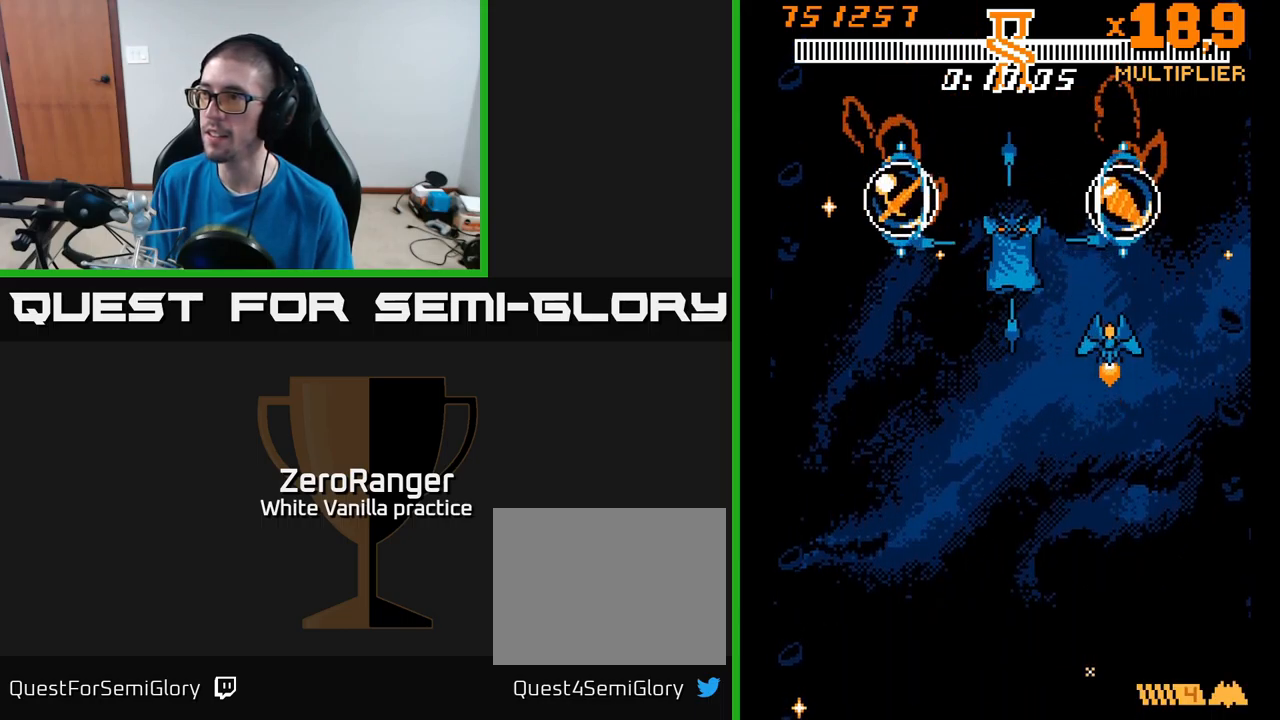
Gameplay with a controller (Xbox layout); each line is a JSON object with the inputs held at the frame after it. "events" lists button and stick changes between this image and that frame as [ms after this image, input, new state], when the widget could be followed in between. Not read: left_stick.
{"buttons": [], "right_stick": "center", "events": [[167, "DPAD_UP", "up"]]}
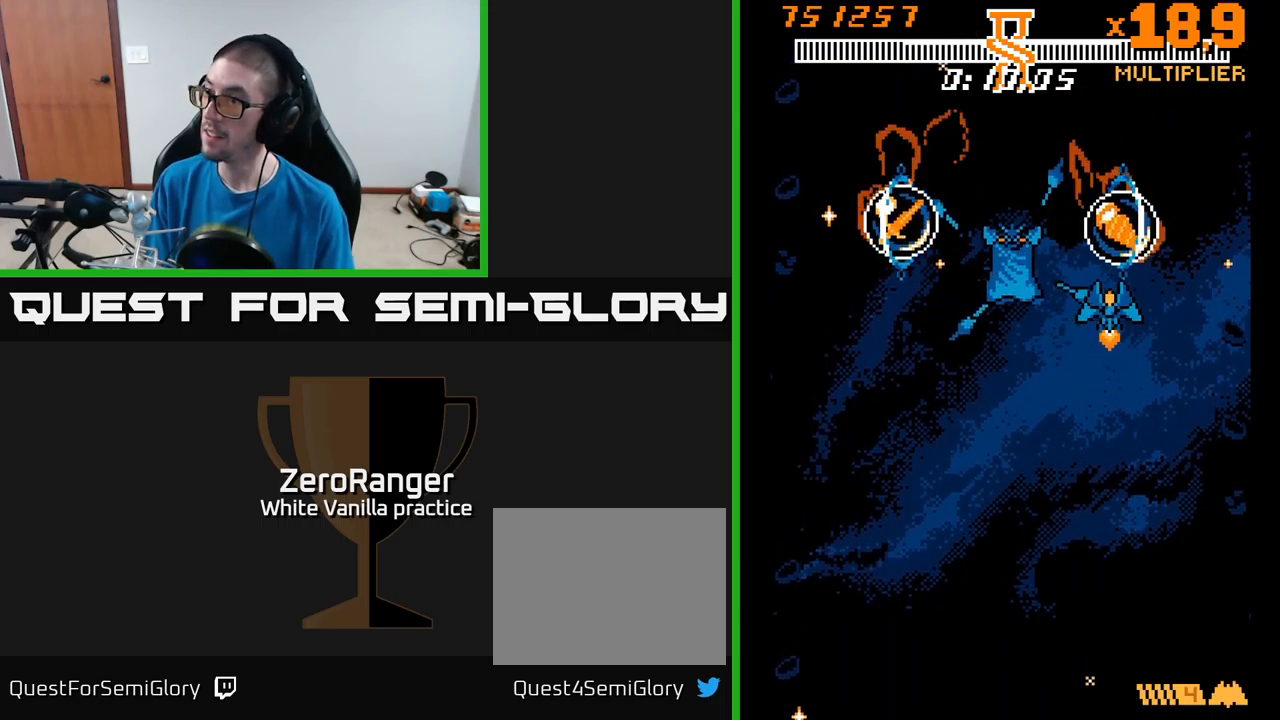
{"buttons": ["DPAD_DOWN"], "right_stick": "center", "events": [[134, "DPAD_UP", "down"], [400, "DPAD_UP", "up"], [450, "DPAD_DOWN", "down"]]}
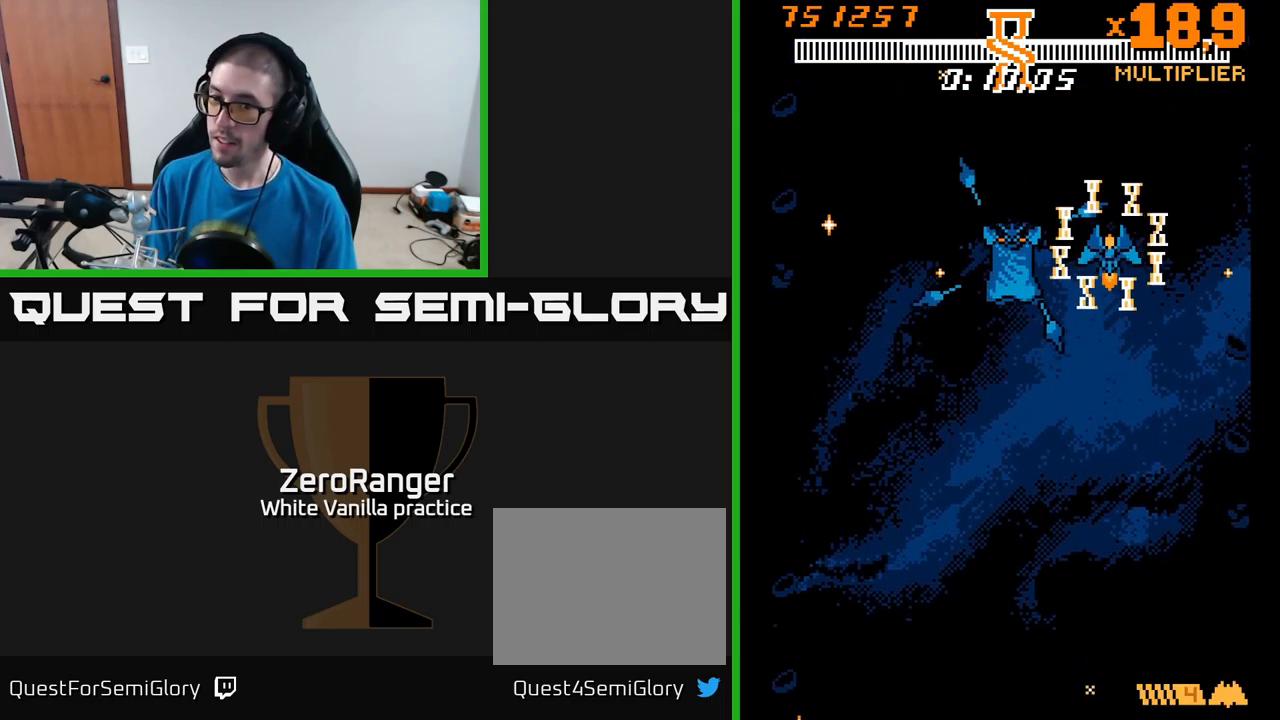
{"buttons": ["DPAD_DOWN", "DPAD_LEFT"], "right_stick": "center", "events": [[500, "DPAD_LEFT", "down"]]}
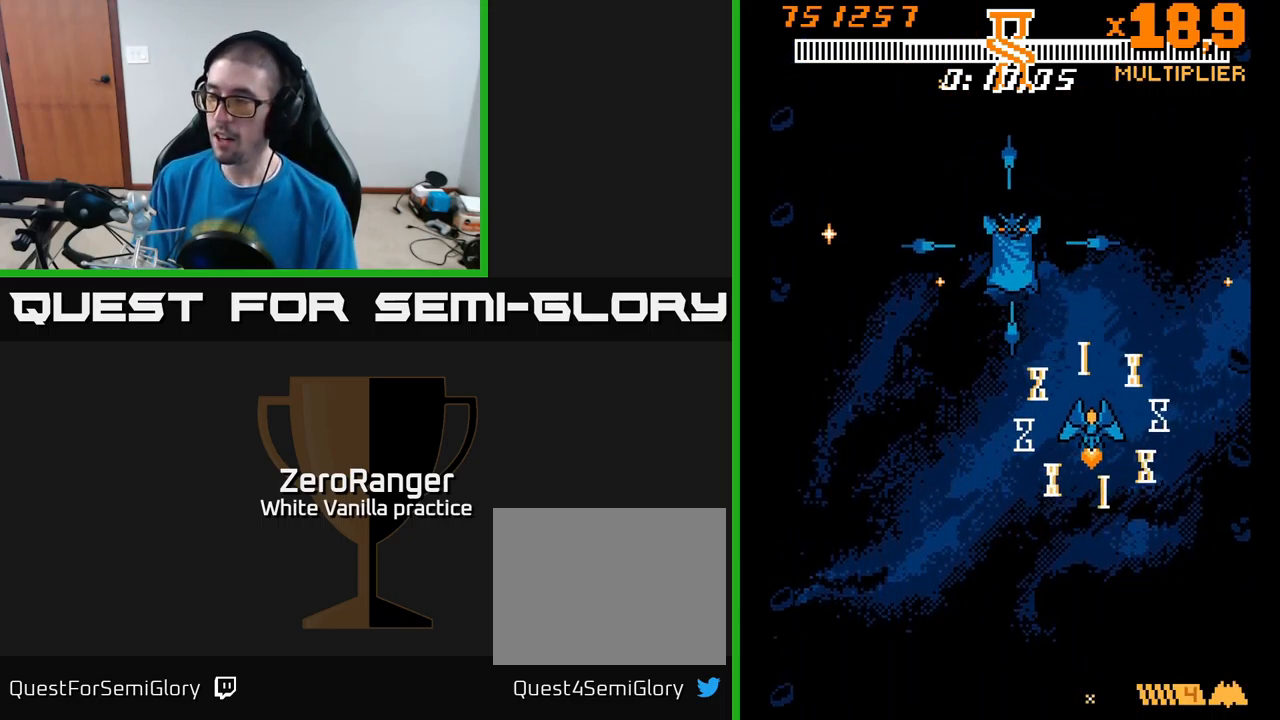
{"buttons": [], "right_stick": "center", "events": [[167, "DPAD_LEFT", "up"], [267, "DPAD_LEFT", "down"], [384, "DPAD_DOWN", "up"], [434, "DPAD_LEFT", "up"]]}
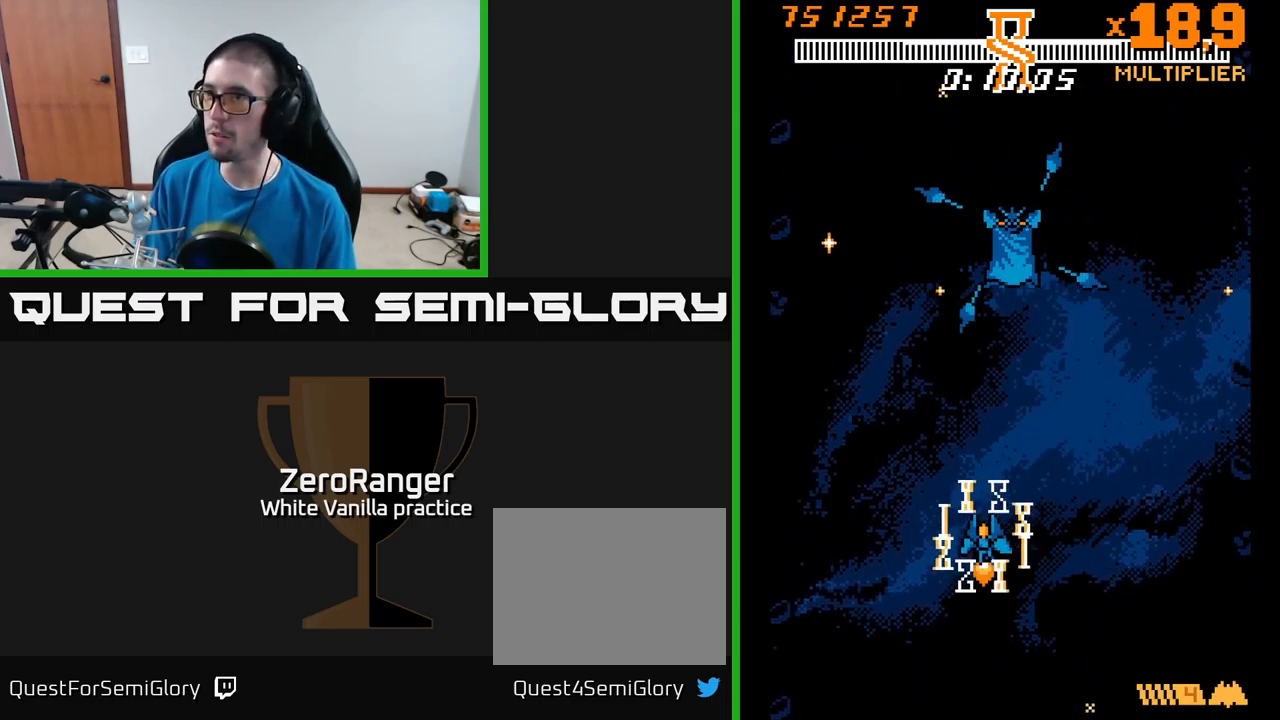
{"buttons": [], "right_stick": "center", "events": []}
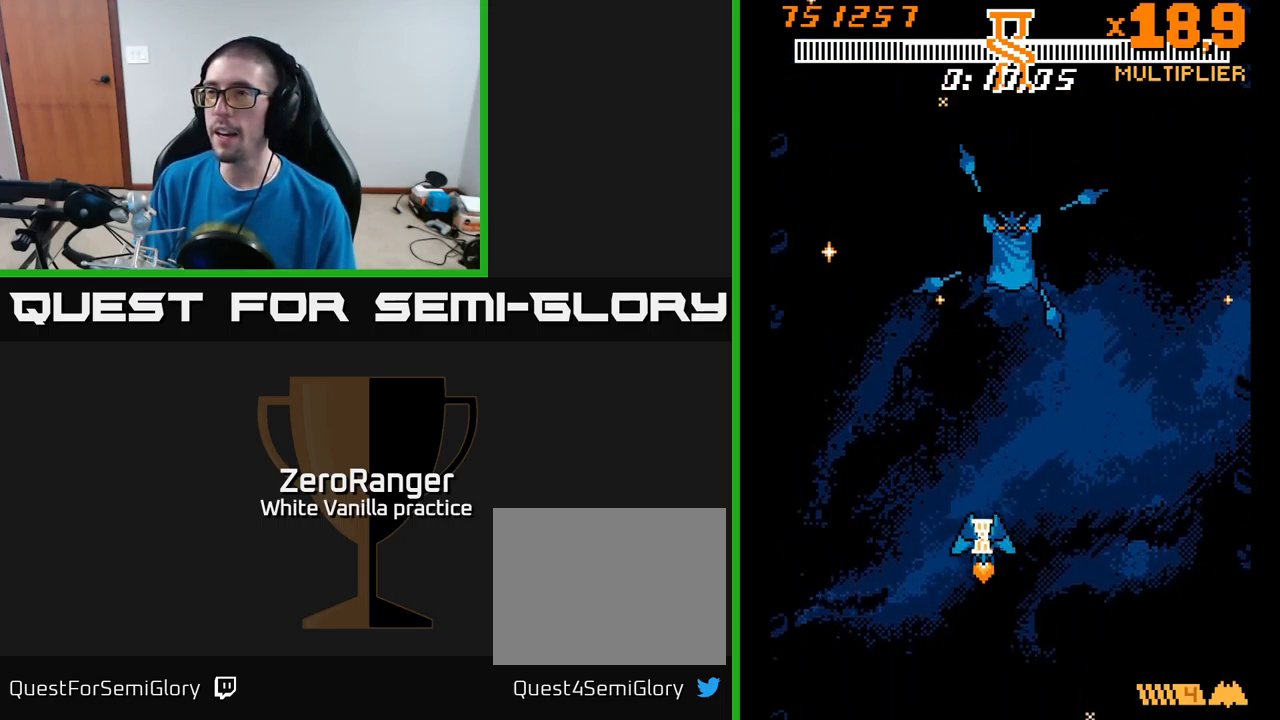
{"buttons": [], "right_stick": "center", "events": []}
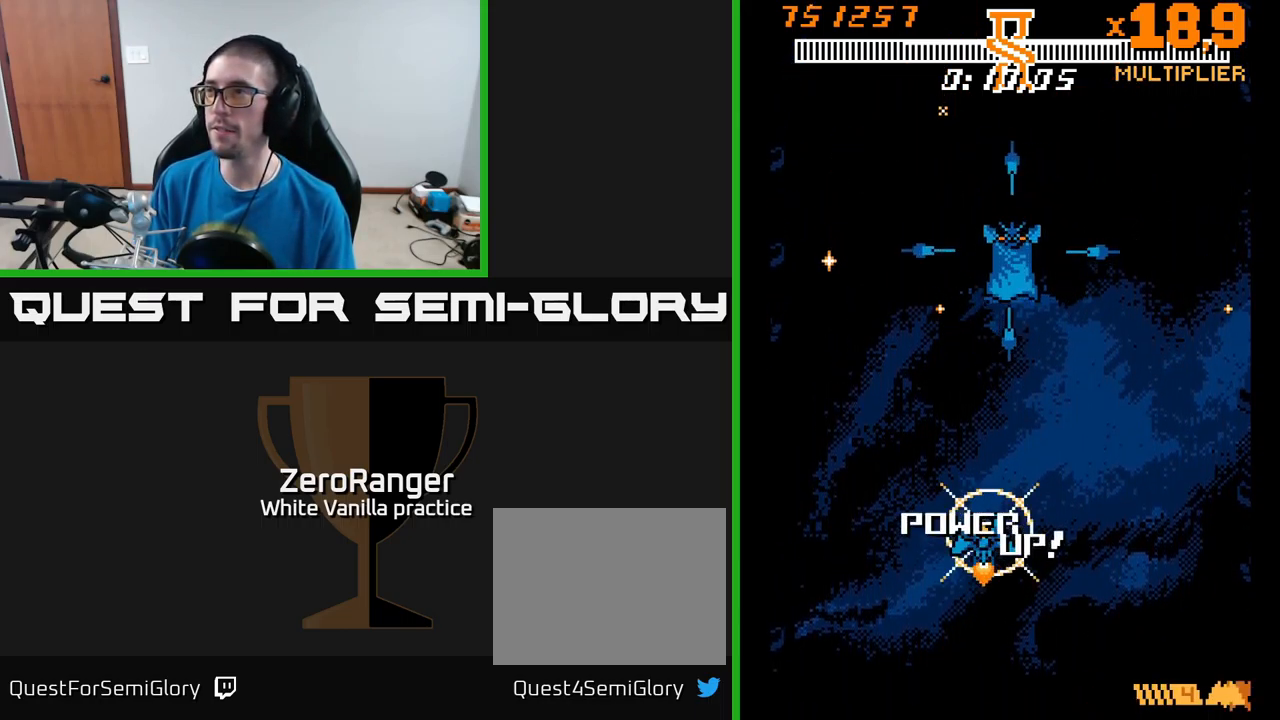
{"buttons": [], "right_stick": "center", "events": []}
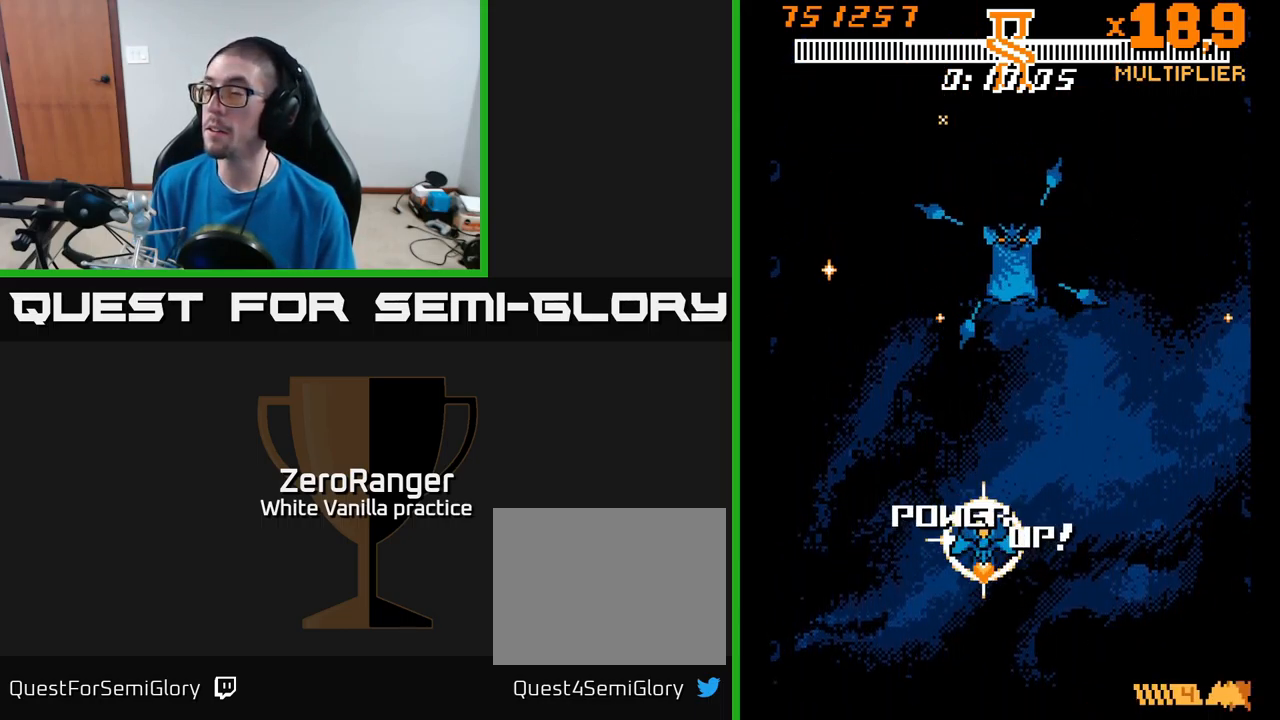
{"buttons": [], "right_stick": "center", "events": []}
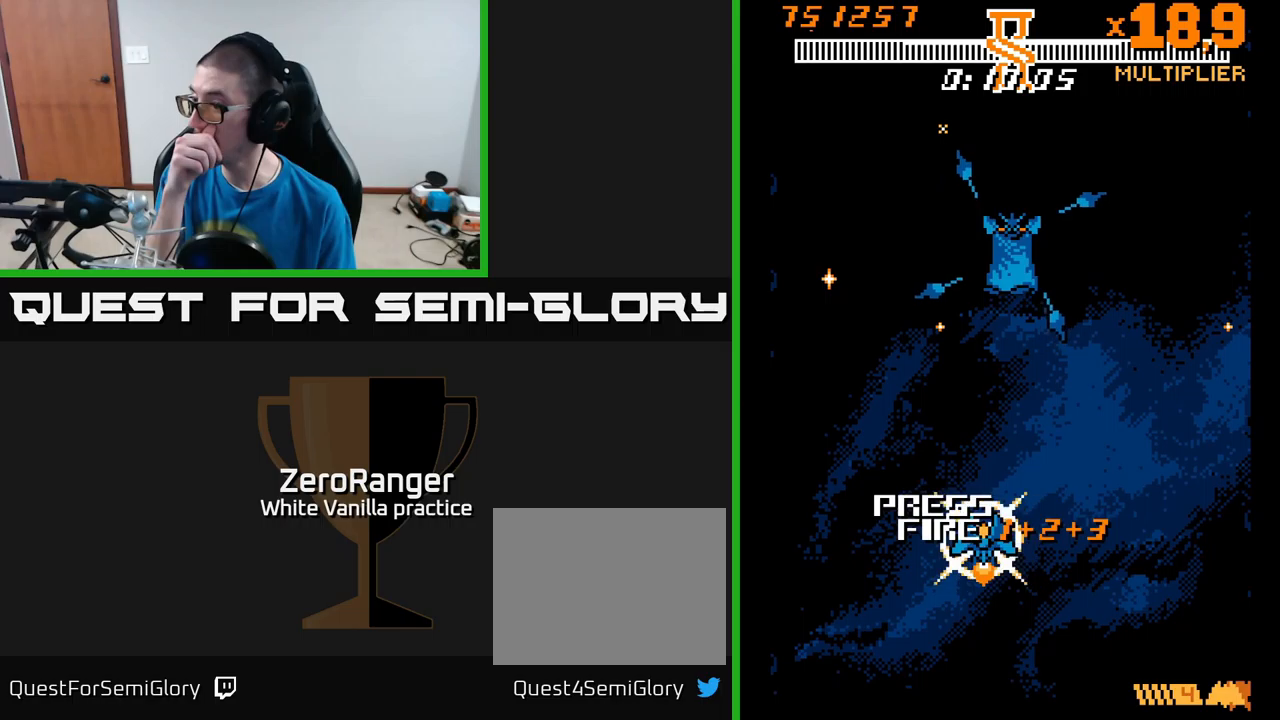
{"buttons": [], "right_stick": "center", "events": []}
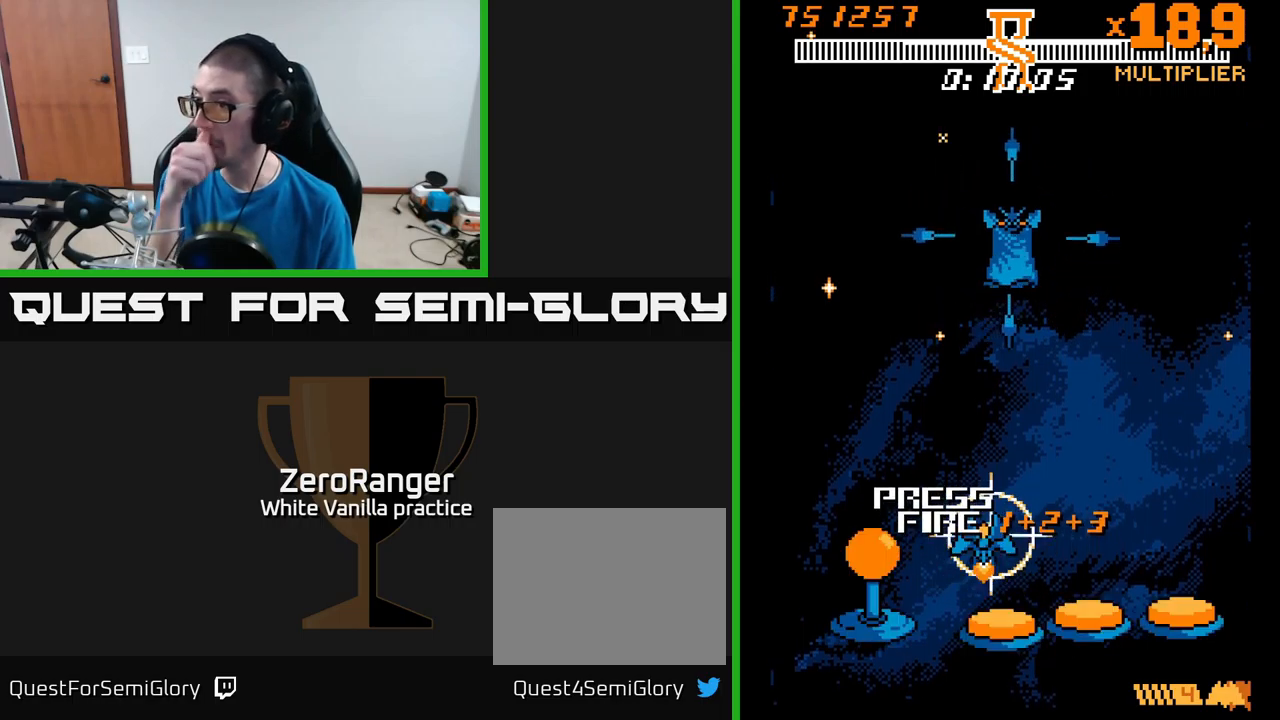
{"buttons": [], "right_stick": "center", "events": []}
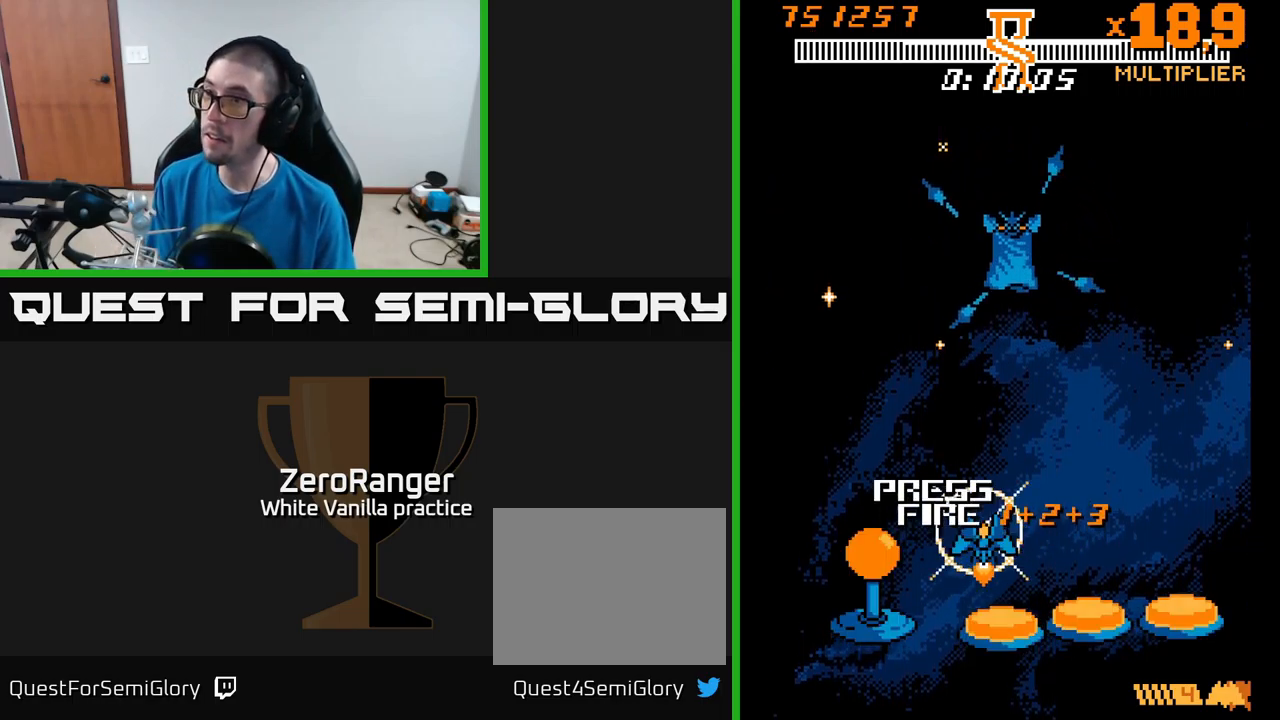
{"buttons": [], "right_stick": "center", "events": [[116, "R2", "down"], [200, "R2", "up"], [300, "R2", "down"], [366, "R2", "up"]]}
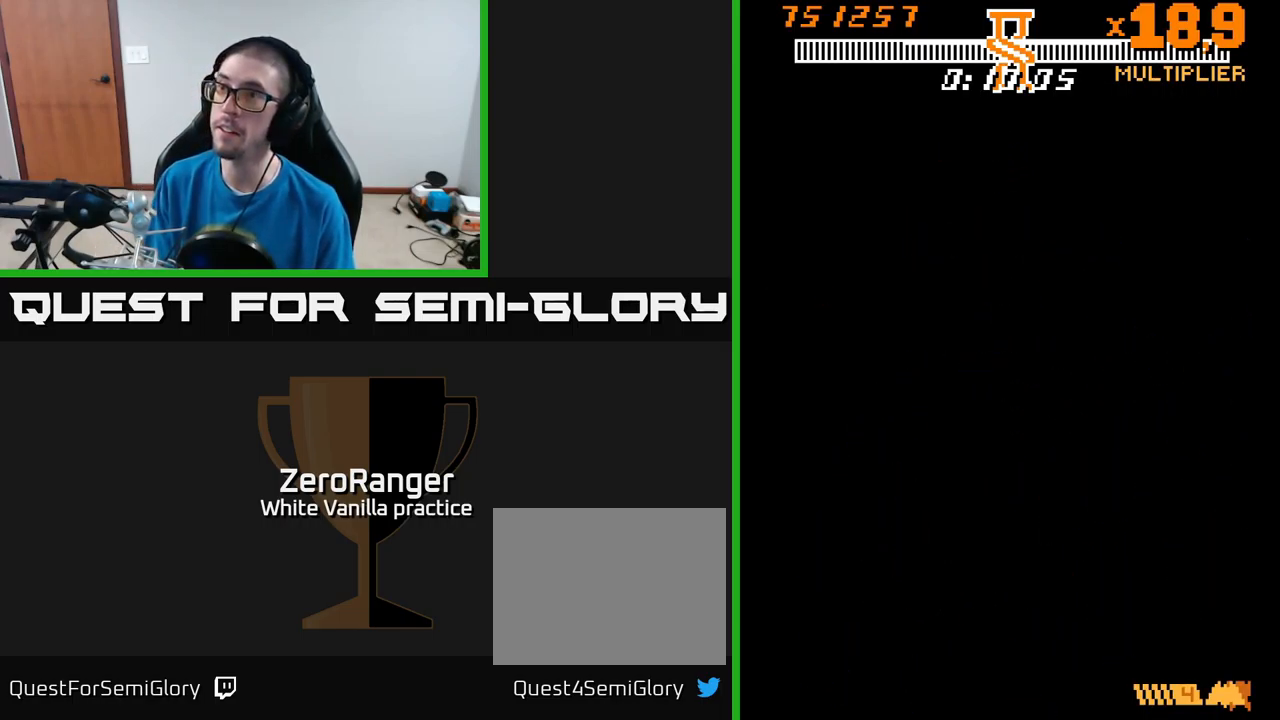
{"buttons": [], "right_stick": "center", "events": []}
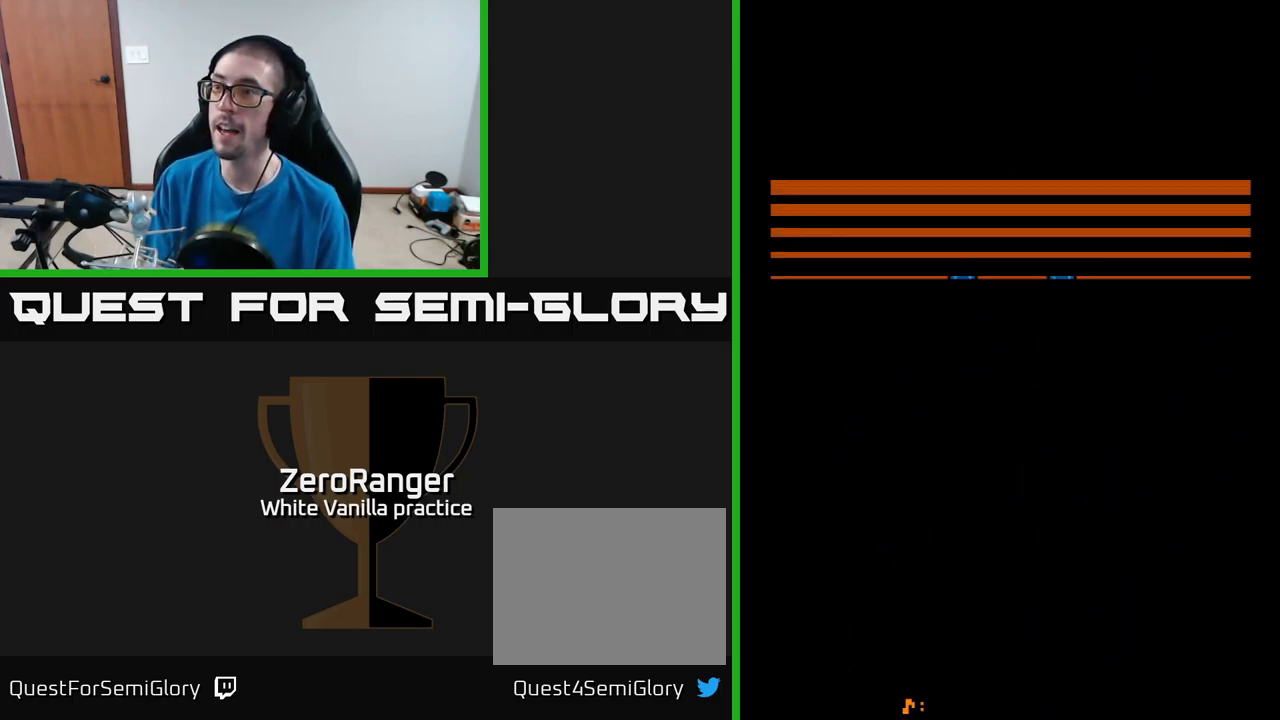
{"buttons": ["A"], "right_stick": "center", "events": [[233, "A", "down"]]}
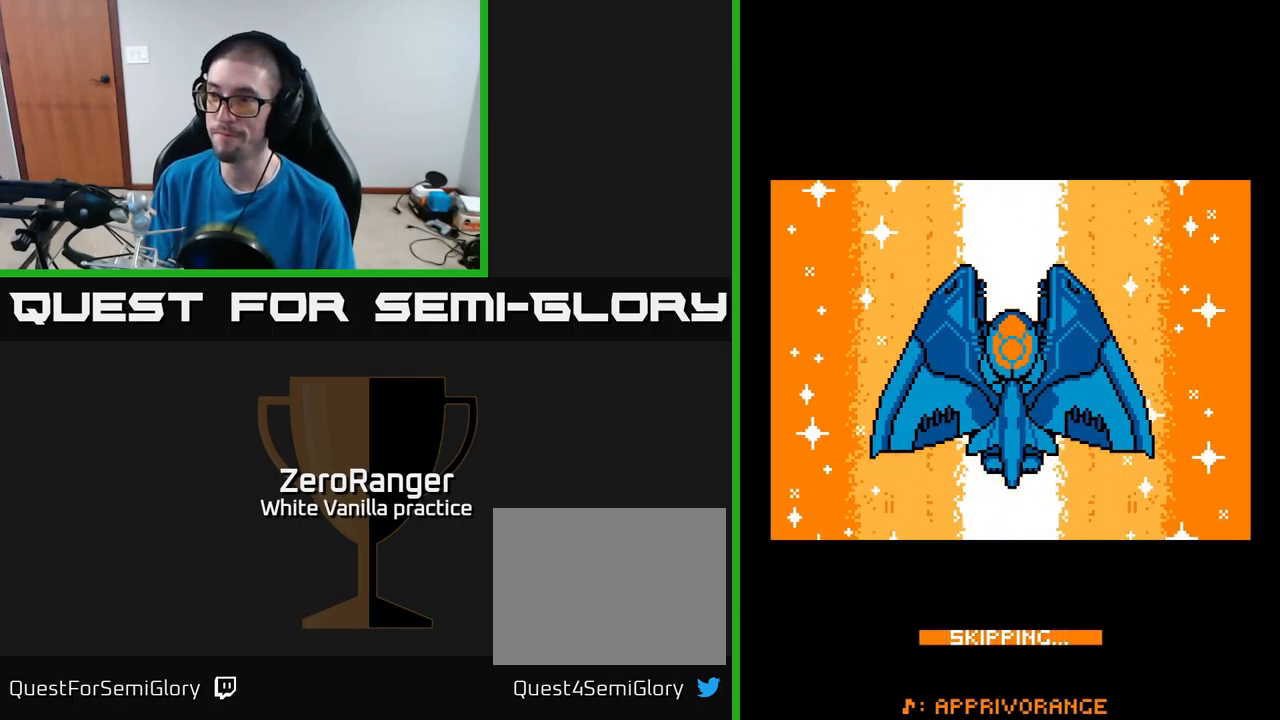
{"buttons": ["A"], "right_stick": "center", "events": []}
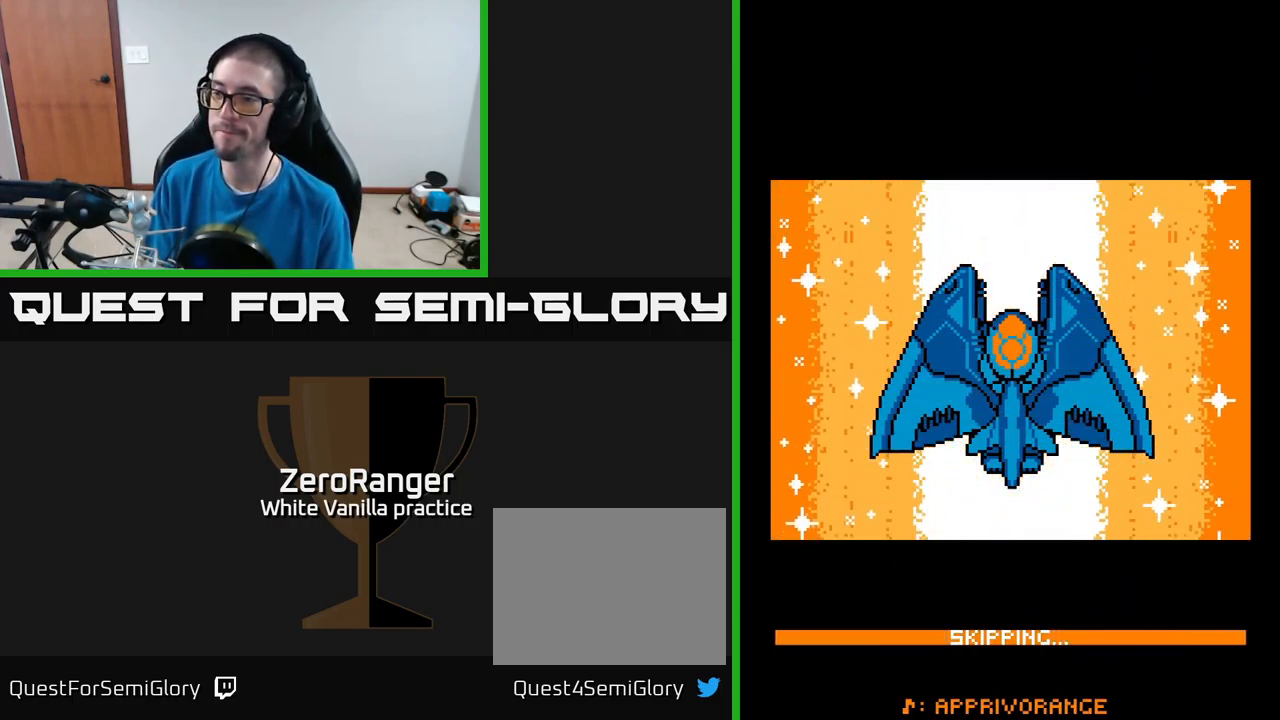
{"buttons": ["A"], "right_stick": "center", "events": []}
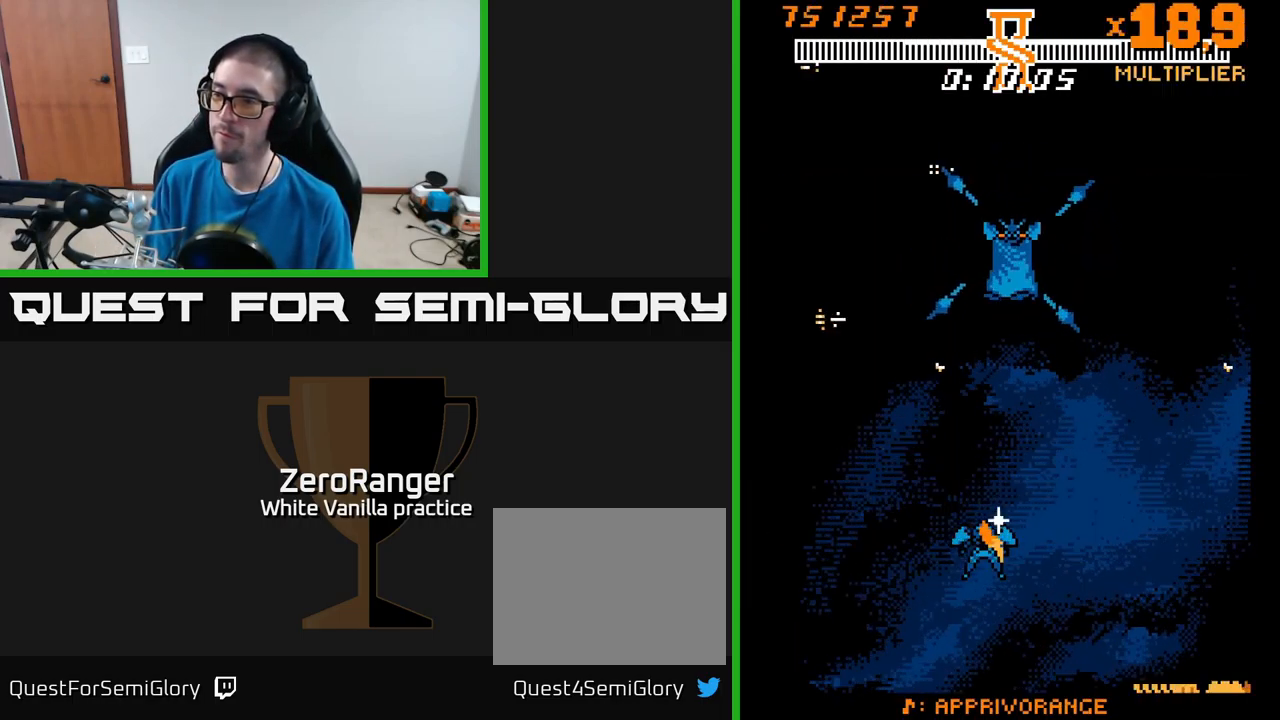
{"buttons": [], "right_stick": "center", "events": [[33, "A", "up"], [216, "A", "down"], [366, "A", "up"]]}
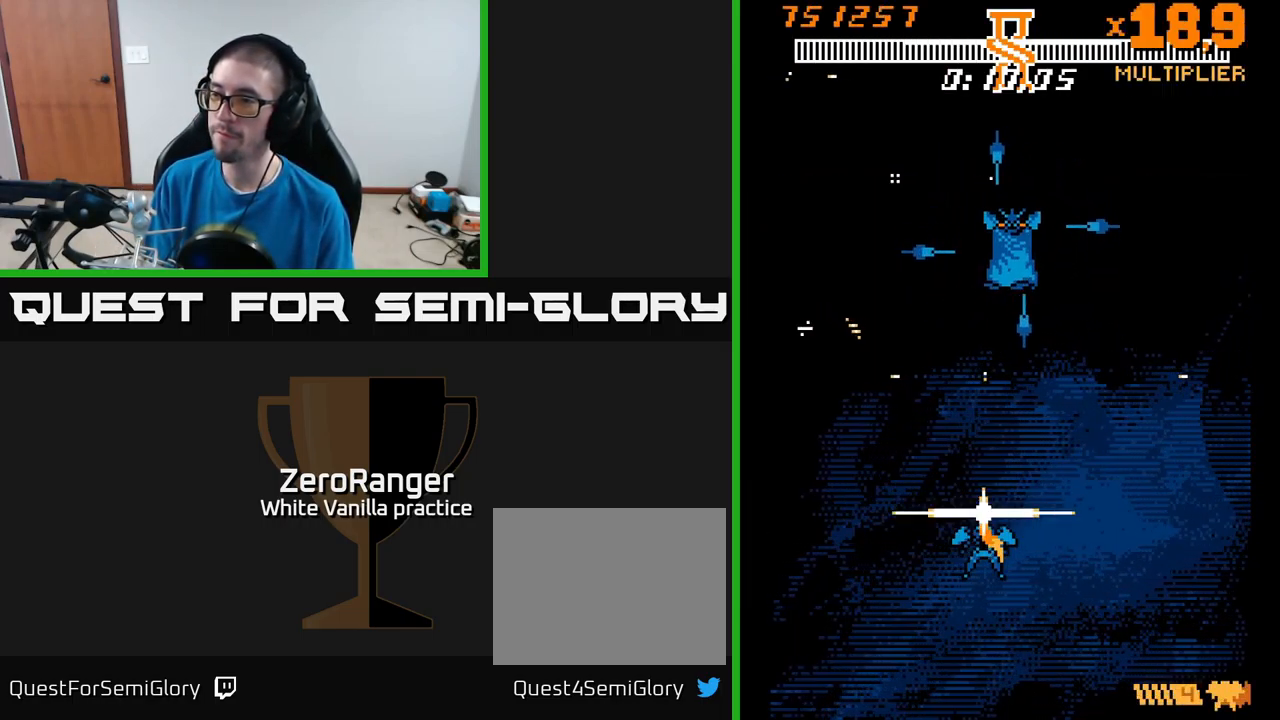
{"buttons": ["DPAD_UP"], "right_stick": "center", "events": [[433, "DPAD_UP", "down"]]}
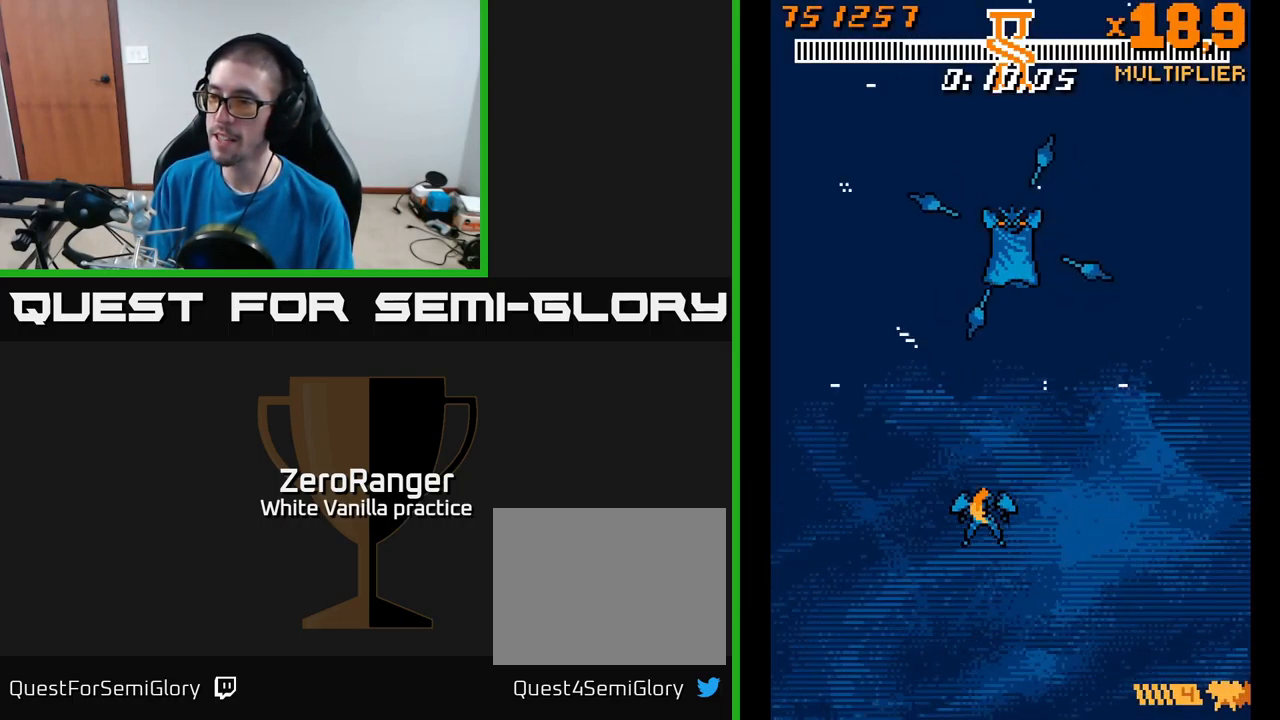
{"buttons": [], "right_stick": "center", "events": [[183, "DPAD_UP", "up"]]}
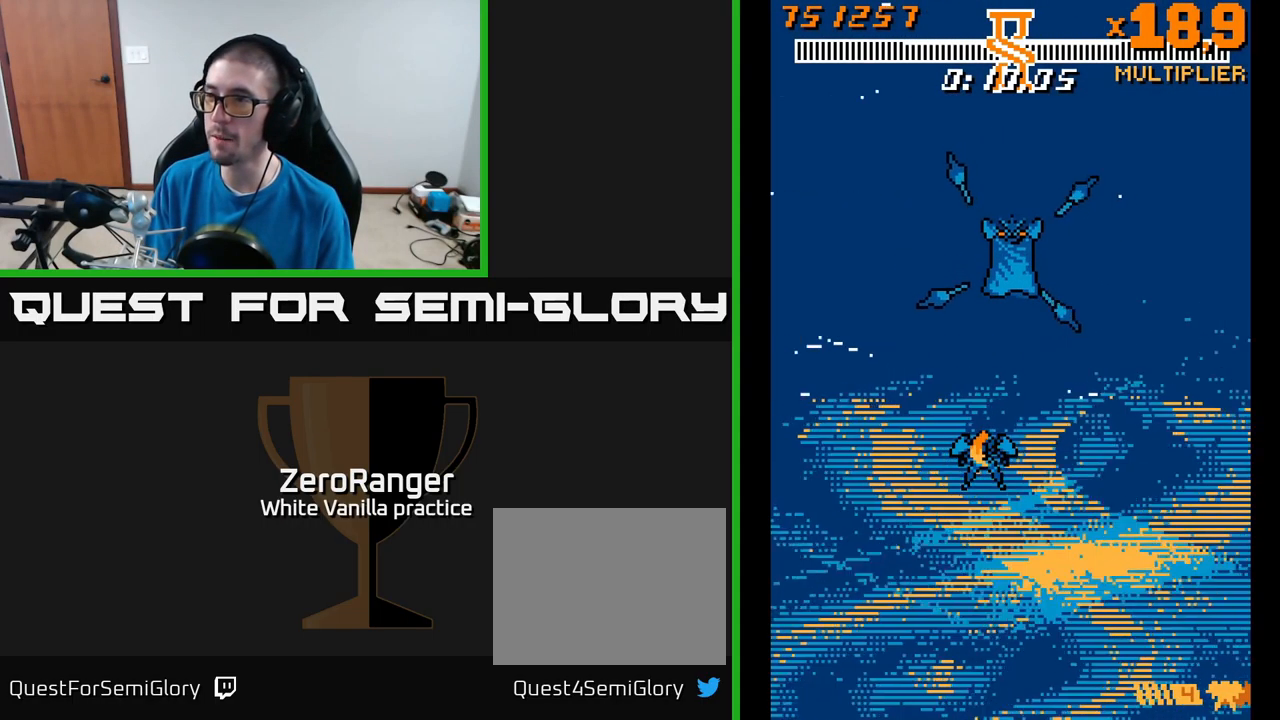
{"buttons": [], "right_stick": "center", "events": [[82, "DPAD_RIGHT", "down"], [149, "DPAD_RIGHT", "up"]]}
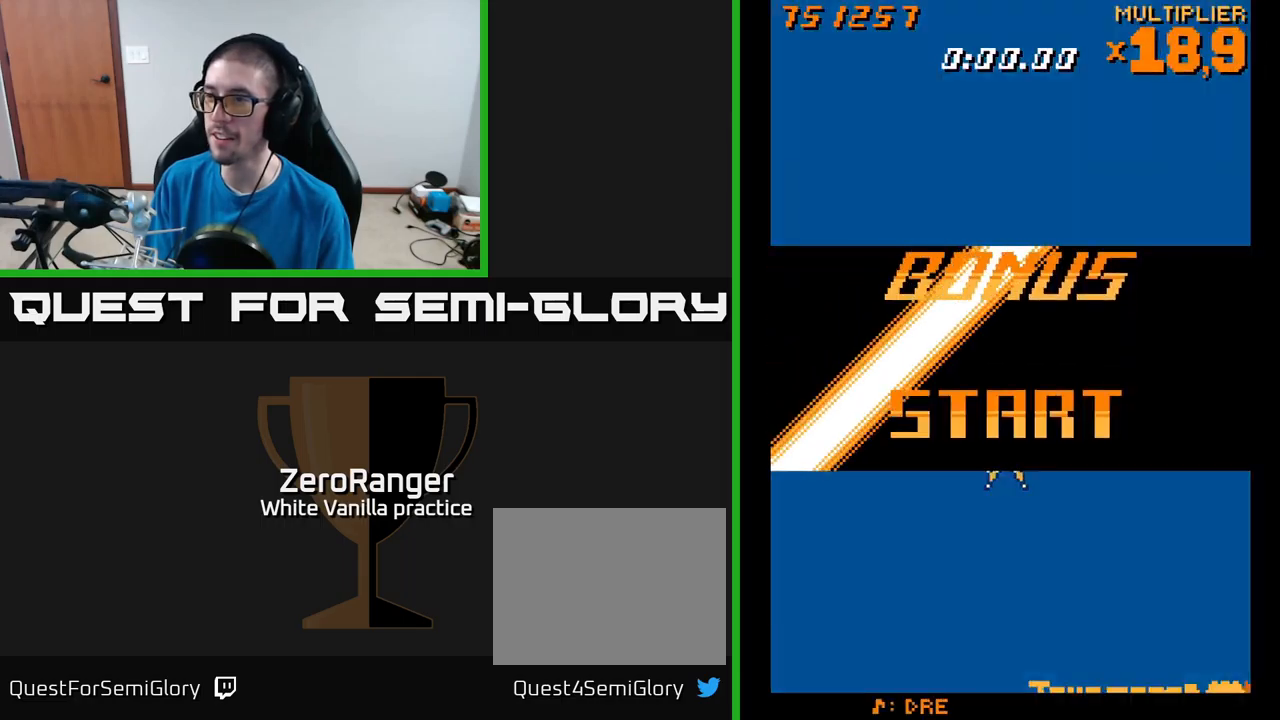
{"buttons": ["A"], "right_stick": "center", "events": [[50, "A", "down"], [117, "DPAD_UP", "down"], [300, "DPAD_UP", "up"]]}
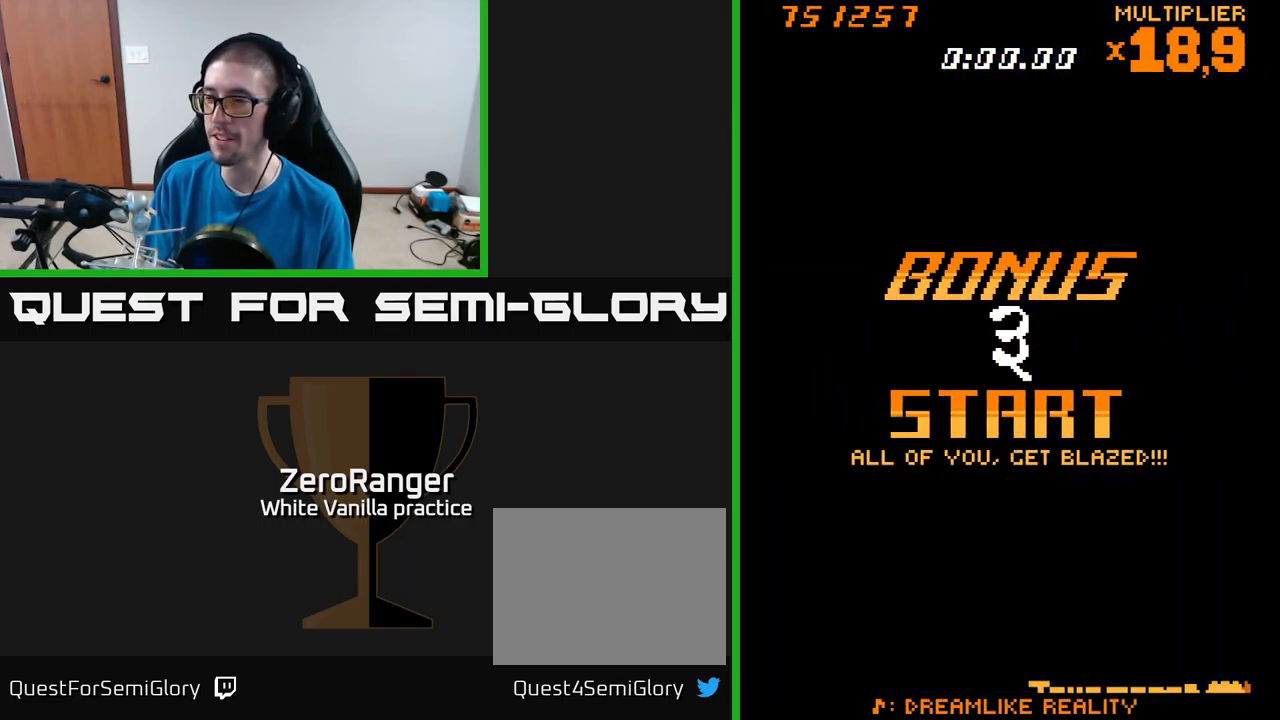
{"buttons": [], "right_stick": "center", "events": [[350, "A", "up"]]}
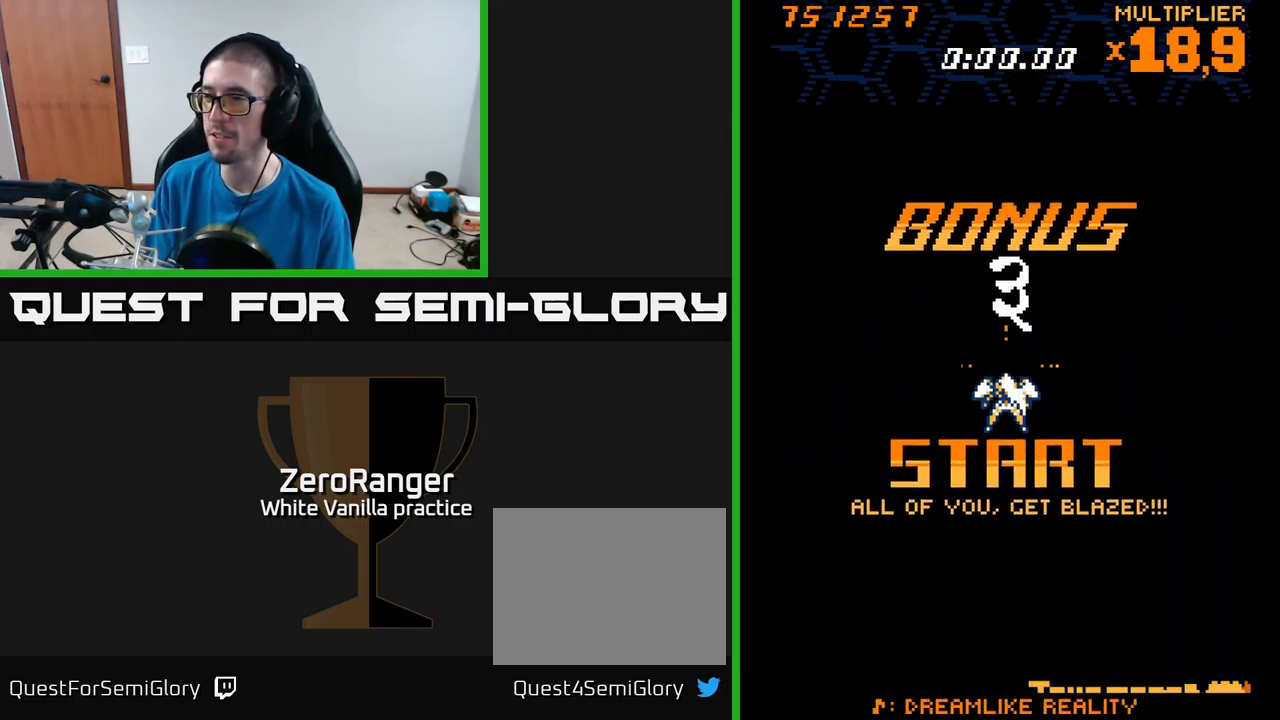
{"buttons": [], "right_stick": "center", "events": []}
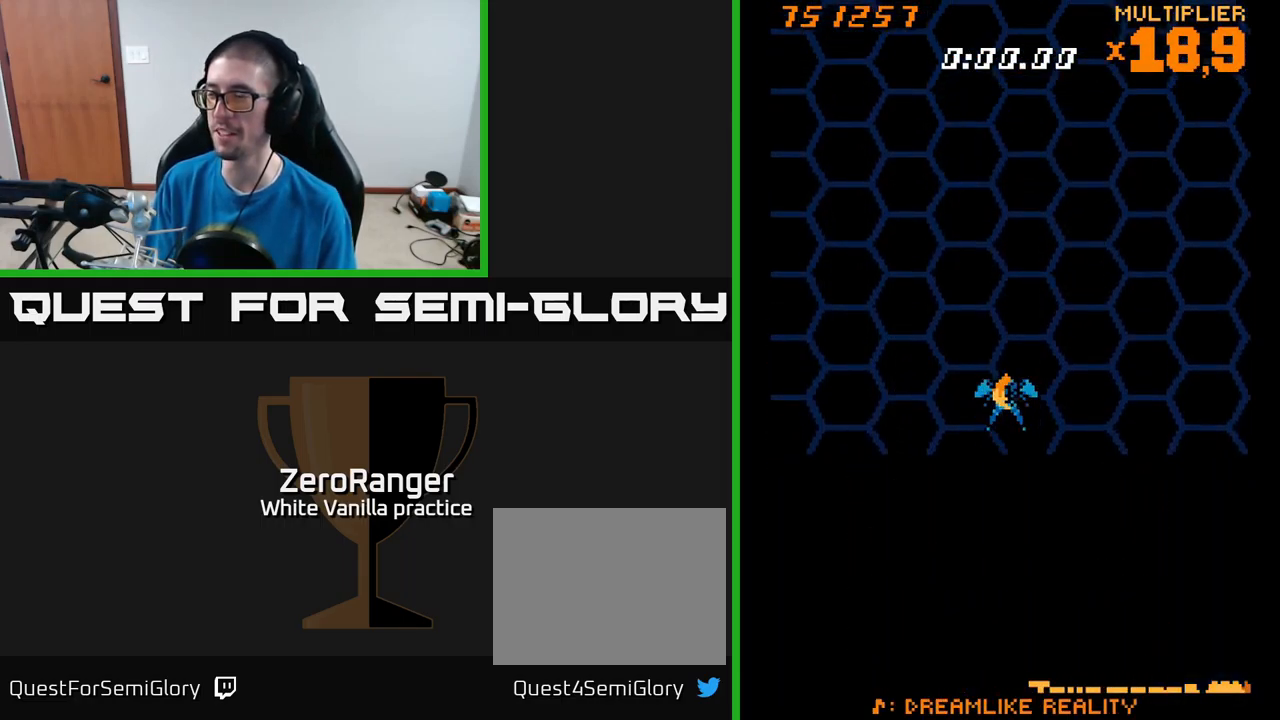
{"buttons": ["A"], "right_stick": "center", "events": [[100, "A", "down"]]}
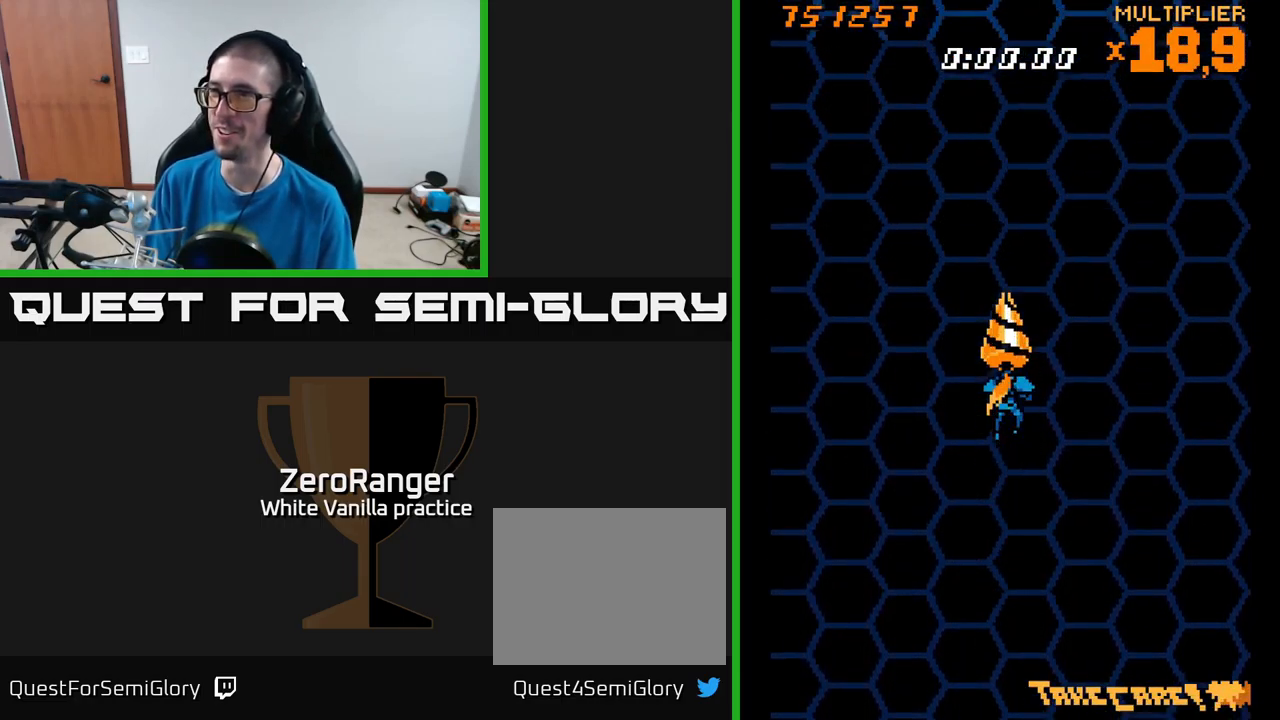
{"buttons": ["A"], "right_stick": "center", "events": []}
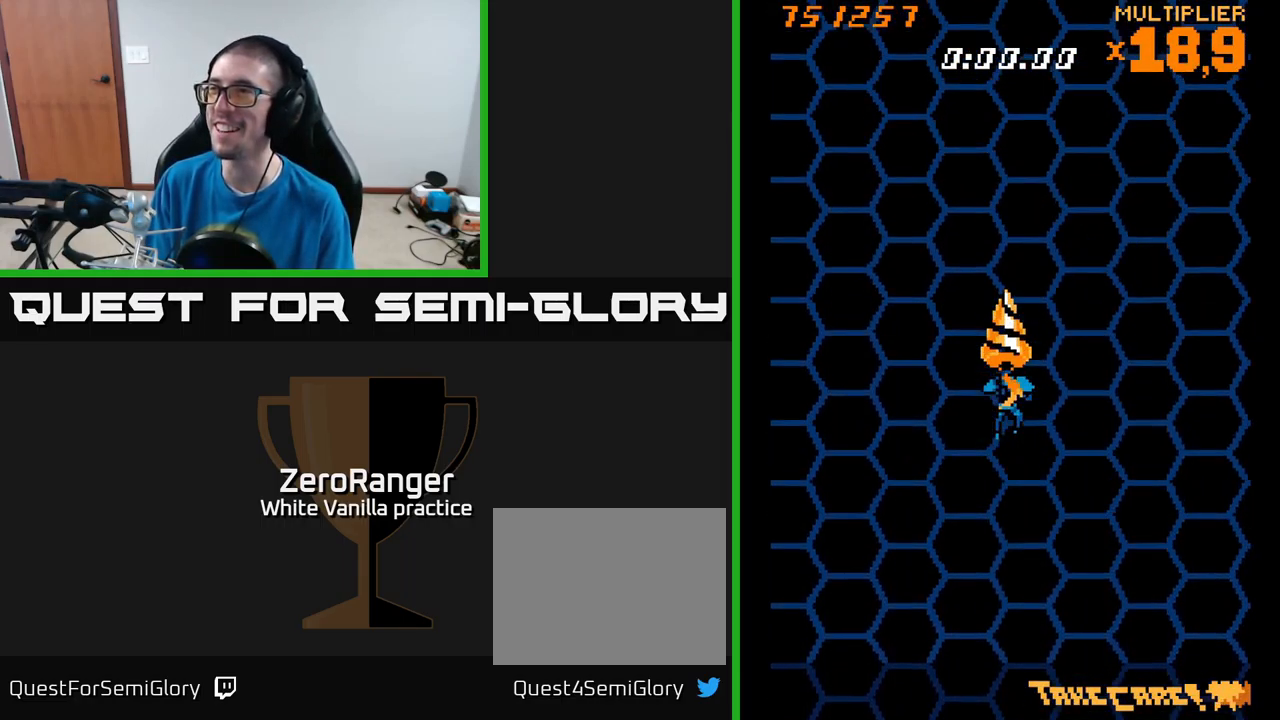
{"buttons": ["A"], "right_stick": "center", "events": [[117, "DPAD_UP", "down"], [300, "DPAD_UP", "up"]]}
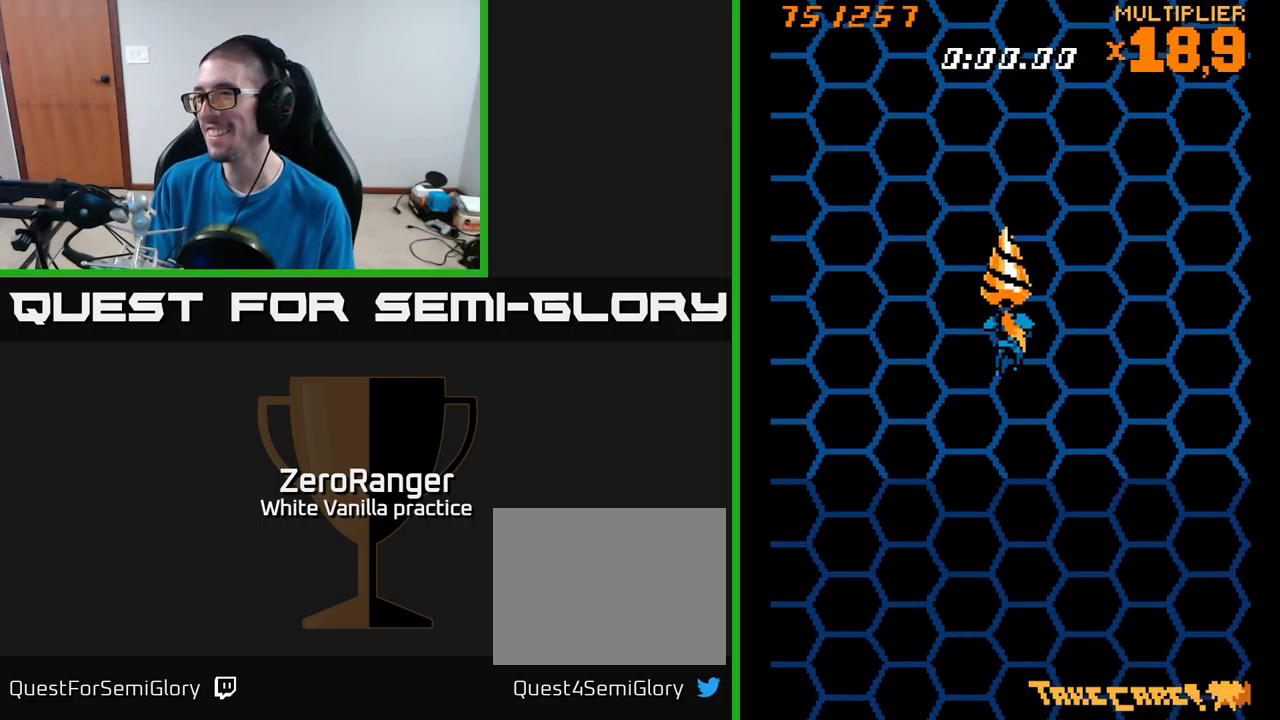
{"buttons": ["A"], "right_stick": "center", "events": []}
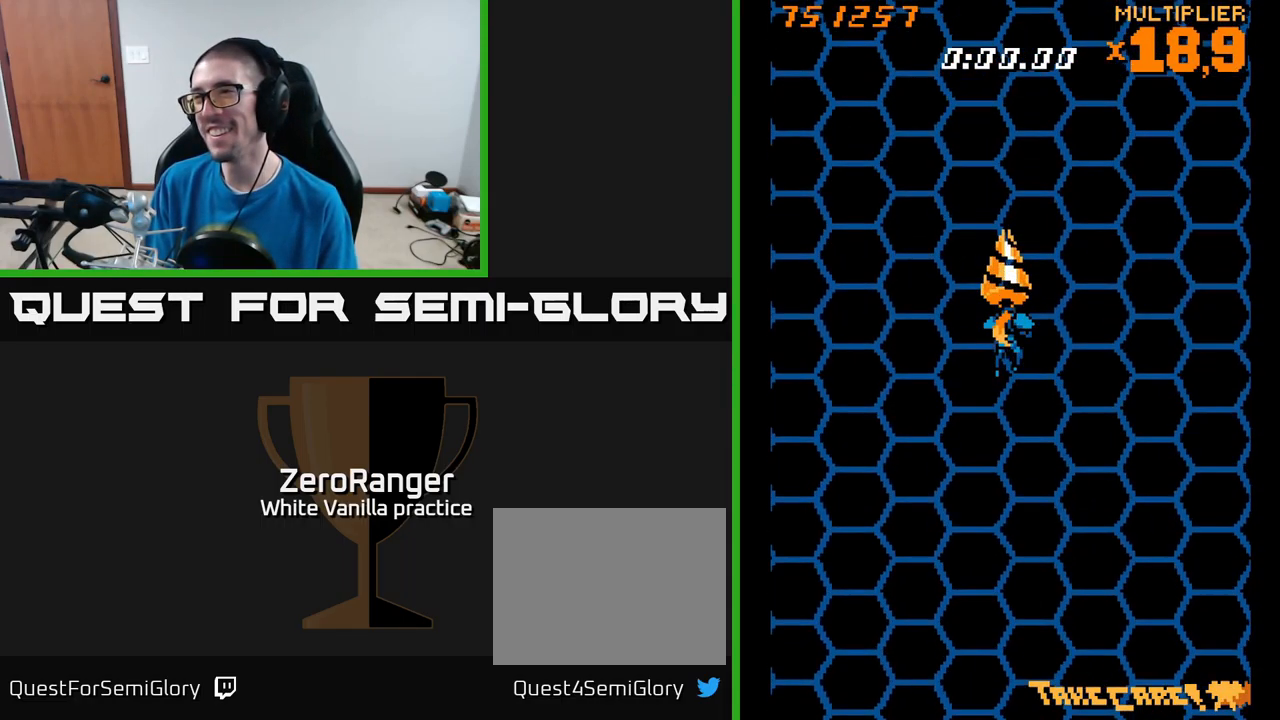
{"buttons": ["A"], "right_stick": "center", "events": []}
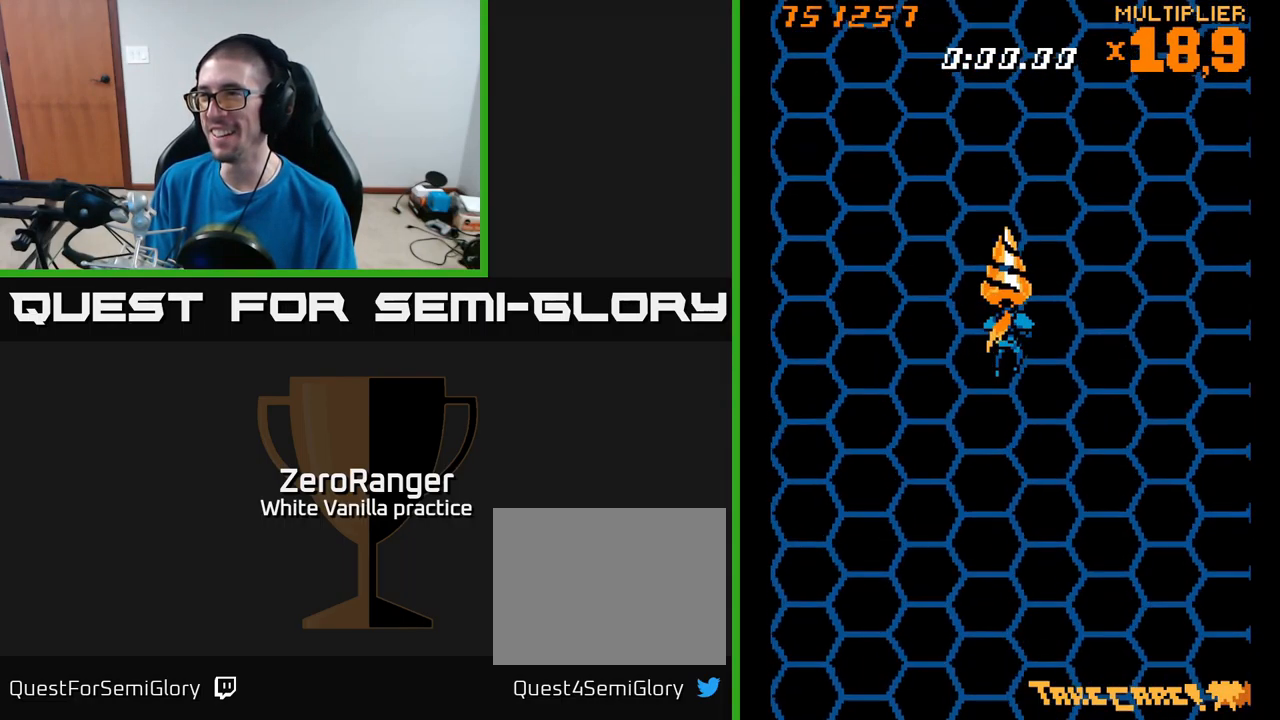
{"buttons": ["A"], "right_stick": "center", "events": []}
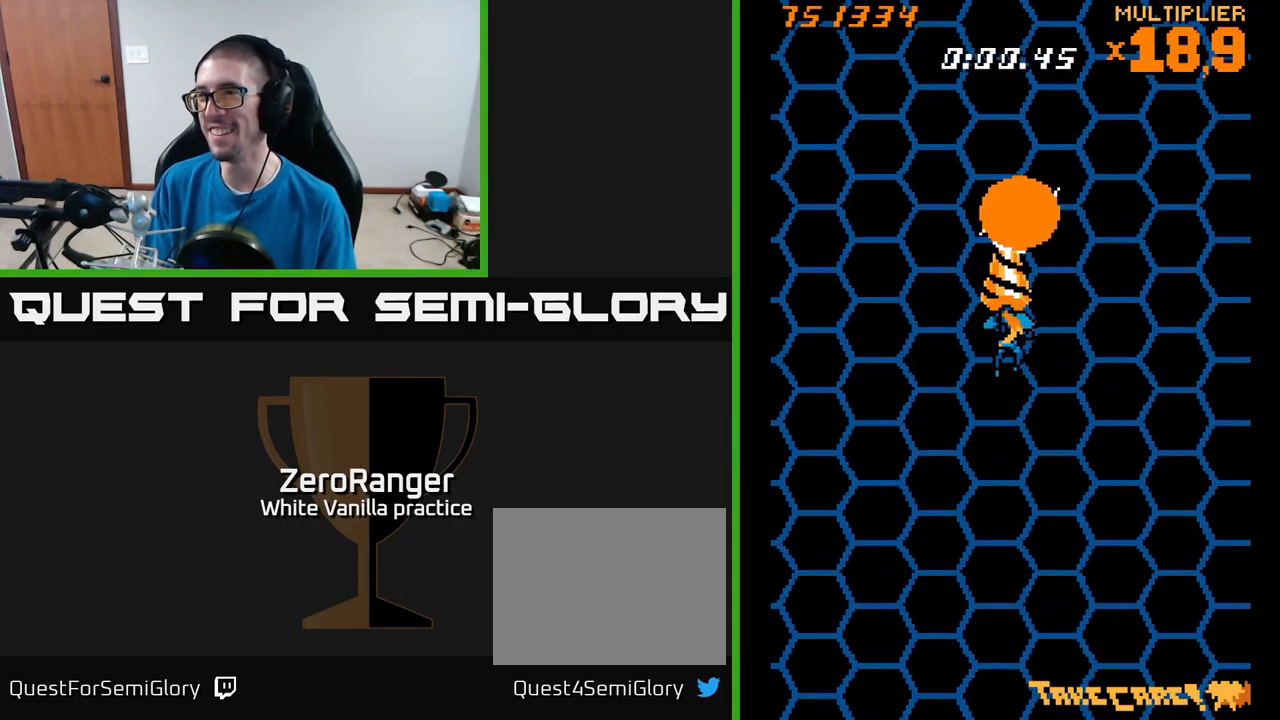
{"buttons": ["A"], "right_stick": "center", "events": [[50, "DPAD_RIGHT", "down"], [167, "DPAD_RIGHT", "up"], [217, "DPAD_LEFT", "down"], [334, "DPAD_LEFT", "up"]]}
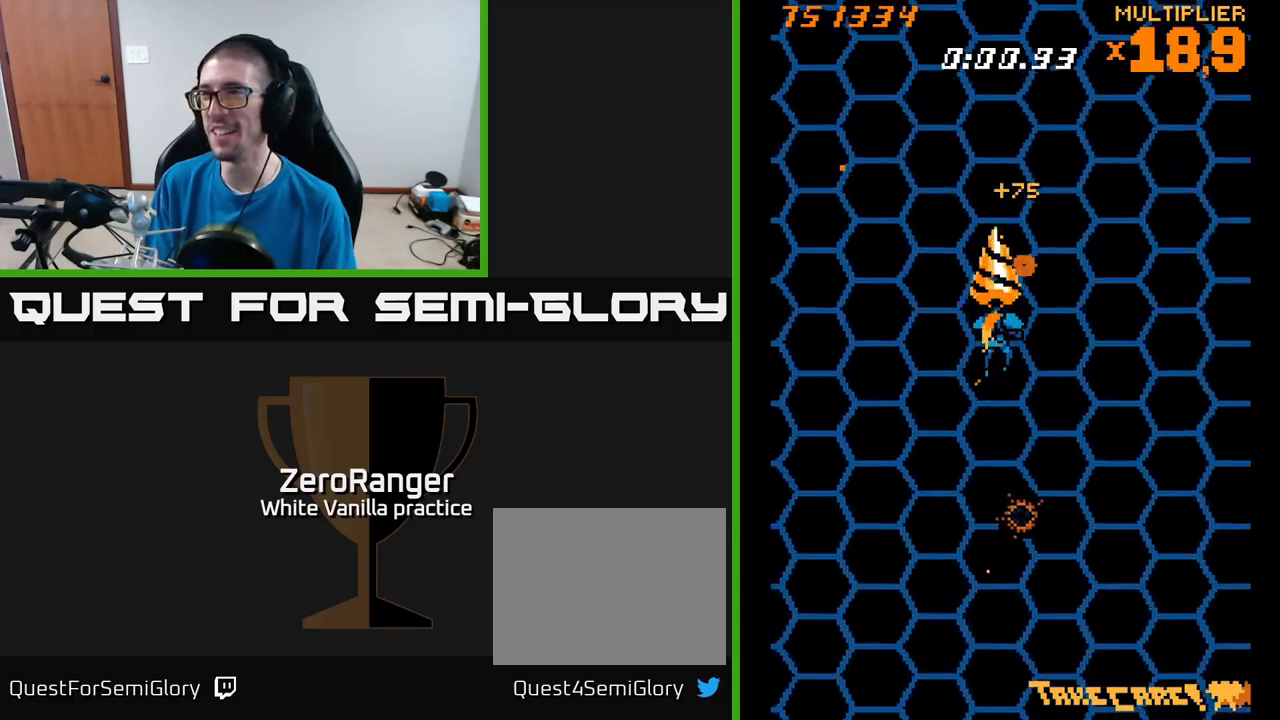
{"buttons": ["A"], "right_stick": "center", "events": [[167, "DPAD_RIGHT", "down"], [267, "DPAD_RIGHT", "up"]]}